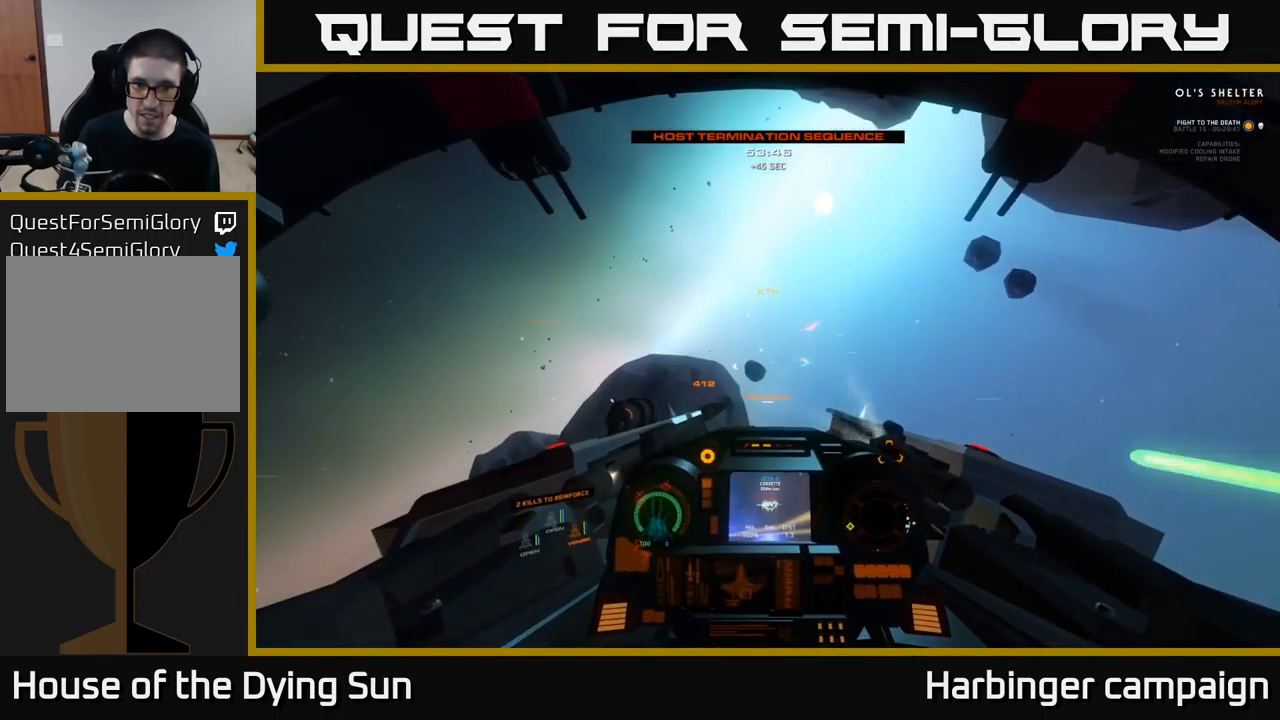
Gameplay with a controller (Xbox layout); each line is a JSON object with the inputs held at the frame after it. "events" lists button and stick changes between this image and that frame as [ms after this image, input, new state], when the widget could be followed in between.
{"buttons": ["L2", "R3"], "left_stick": "center", "right_stick": "down", "events": []}
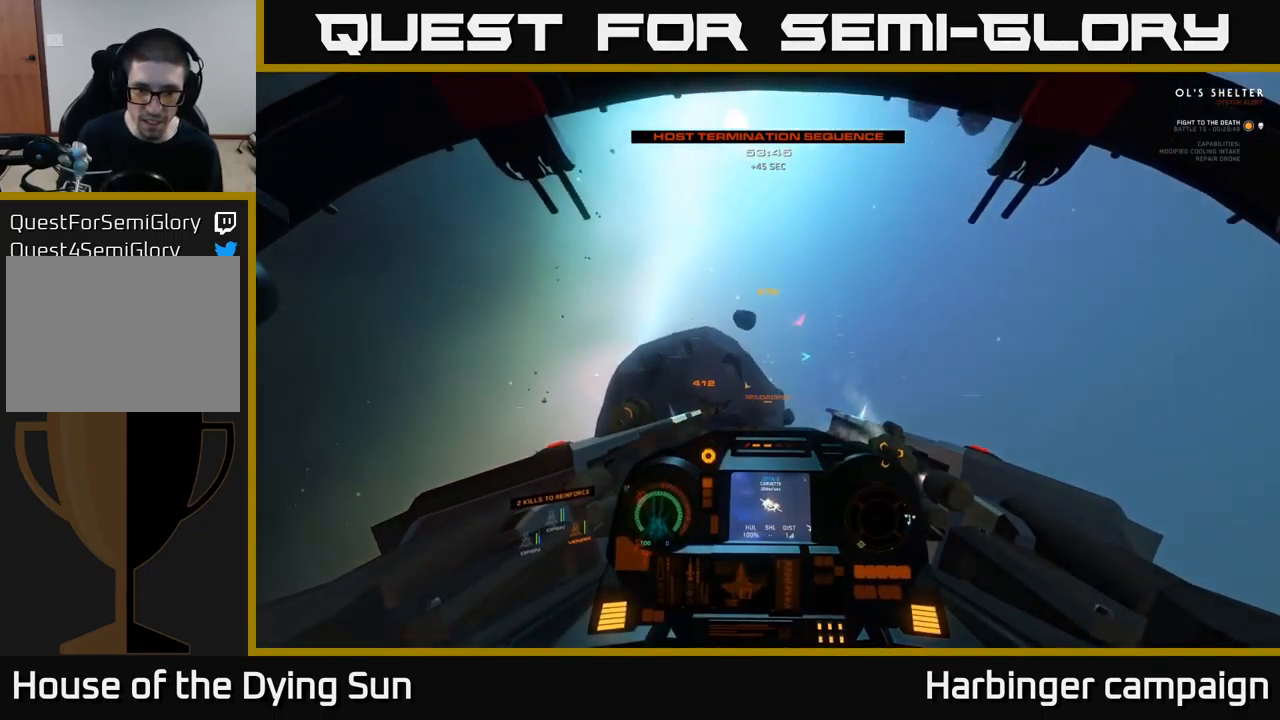
{"buttons": ["L1", "L2", "R3"], "left_stick": "center", "right_stick": "down-right", "events": [[83, "right_stick", "down-right"], [216, "L1", "down"]]}
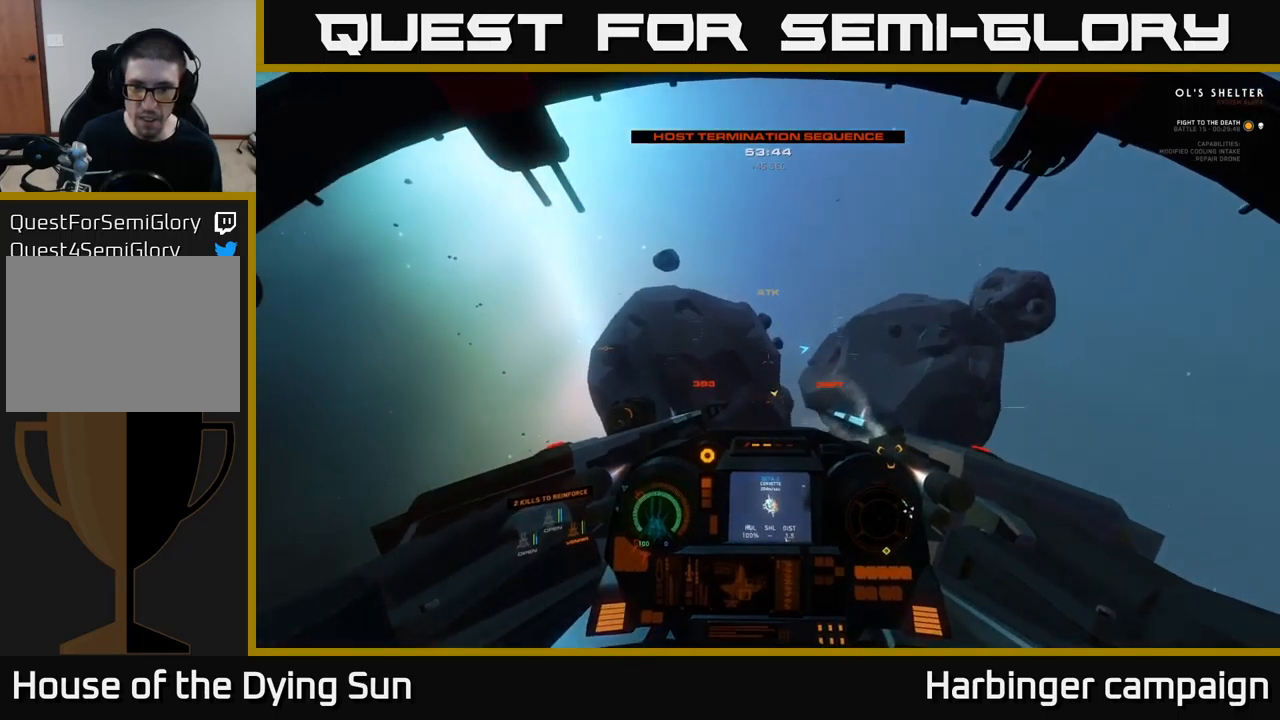
{"buttons": ["L2", "R3"], "left_stick": "center", "right_stick": "down-right", "events": [[500, "L1", "up"]]}
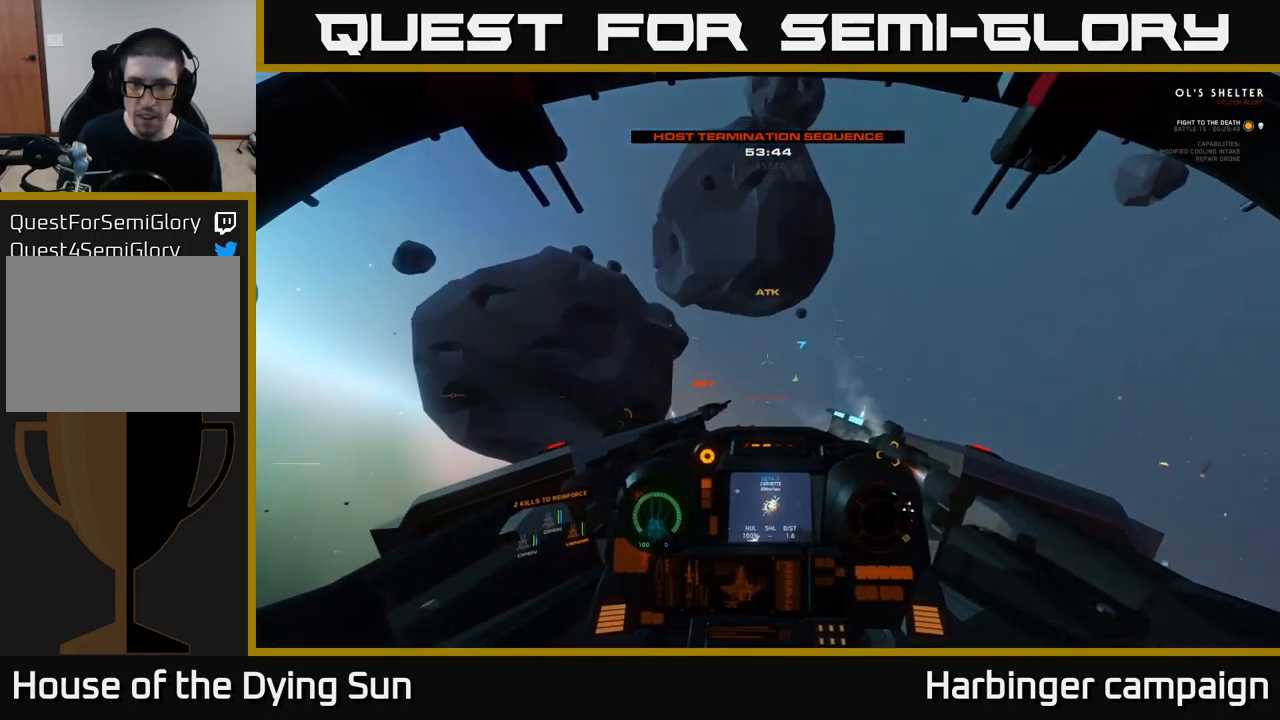
{"buttons": ["L2"], "left_stick": "center", "right_stick": "up-right", "events": [[17, "L2", "up"], [117, "L2", "down"], [117, "right_stick", "right"], [200, "R3", "up"], [334, "right_stick", "up-right"]]}
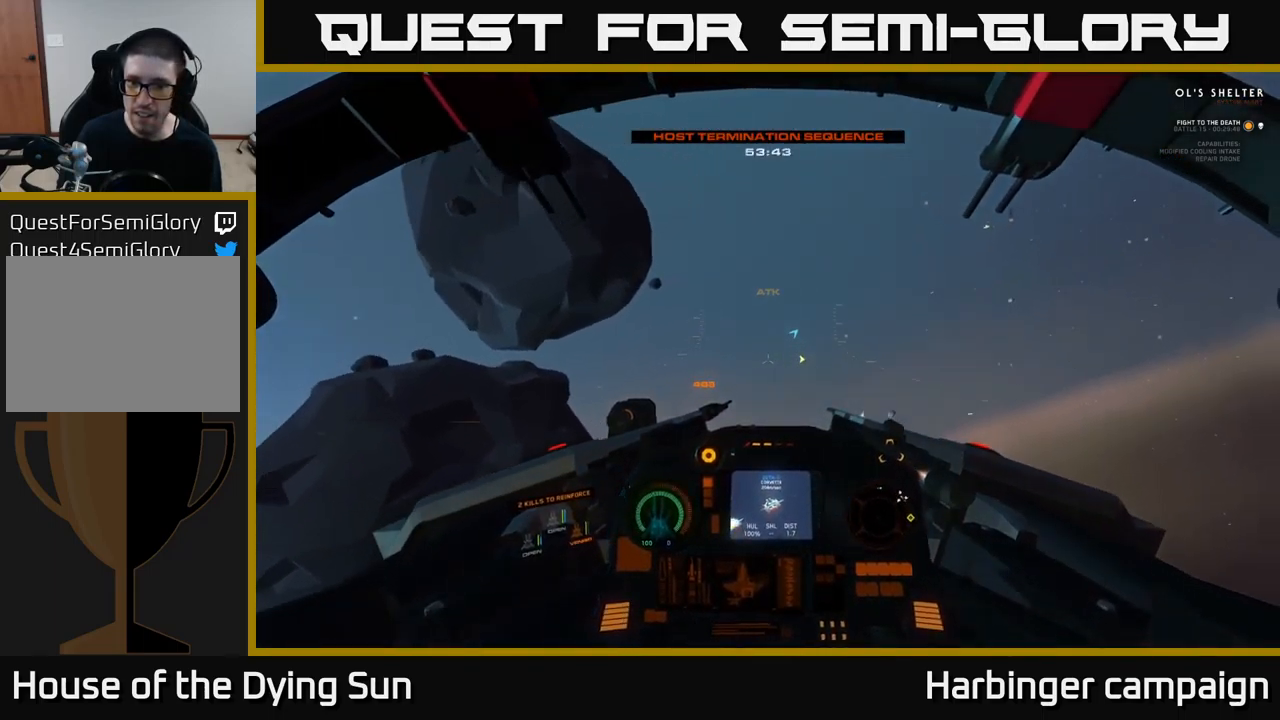
{"buttons": ["L2"], "left_stick": "center", "right_stick": "up", "events": [[17, "right_stick", "up"]]}
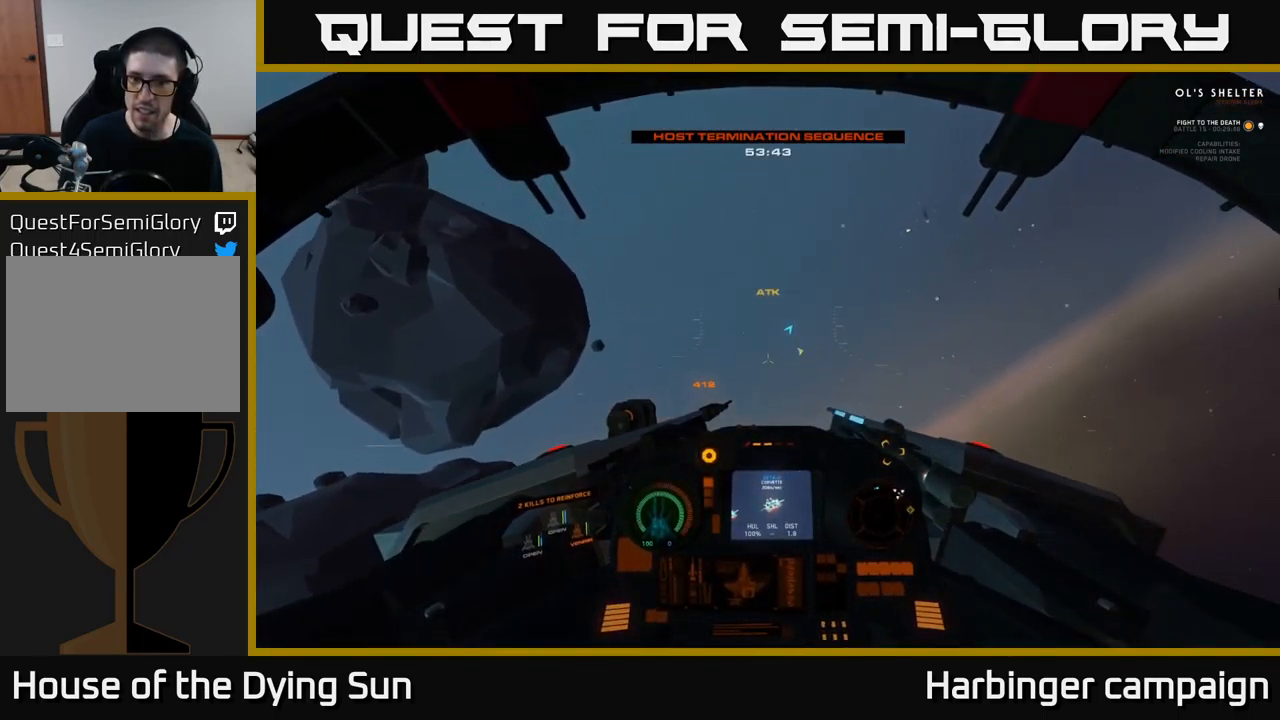
{"buttons": ["L1", "L2"], "left_stick": "center", "right_stick": "up", "events": [[317, "L1", "down"]]}
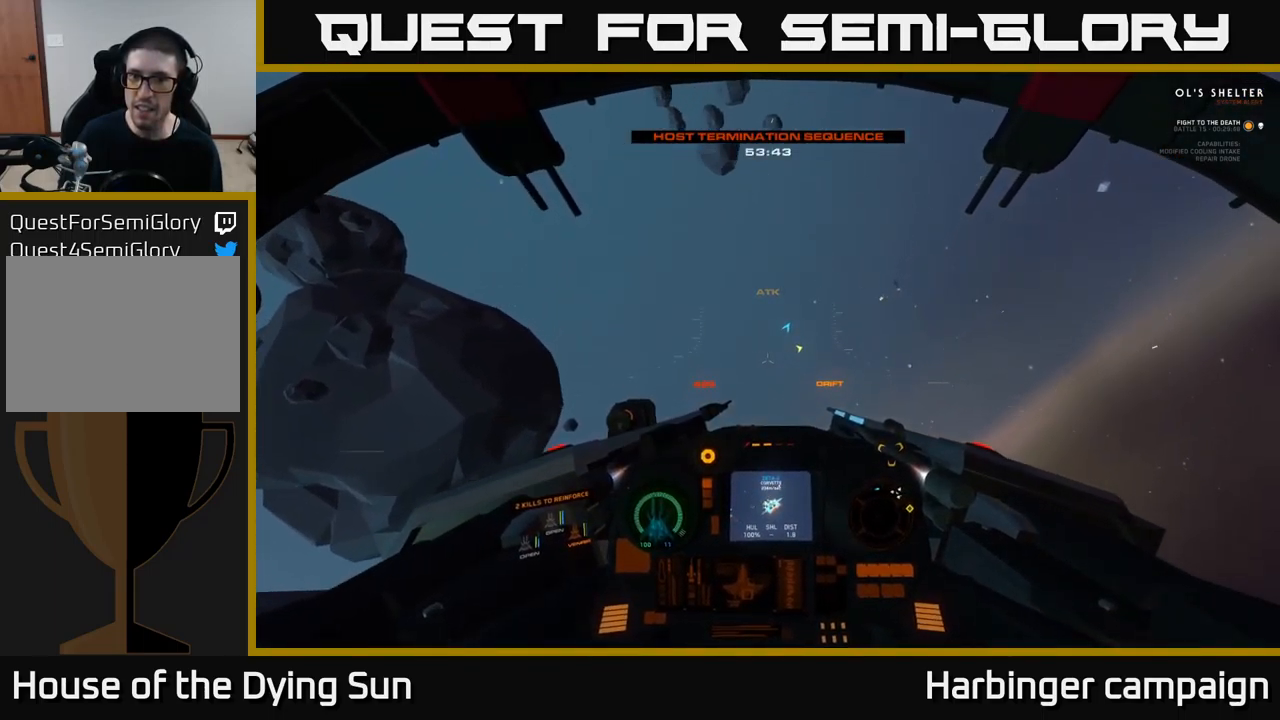
{"buttons": ["L1", "L2"], "left_stick": "center", "right_stick": "up", "events": []}
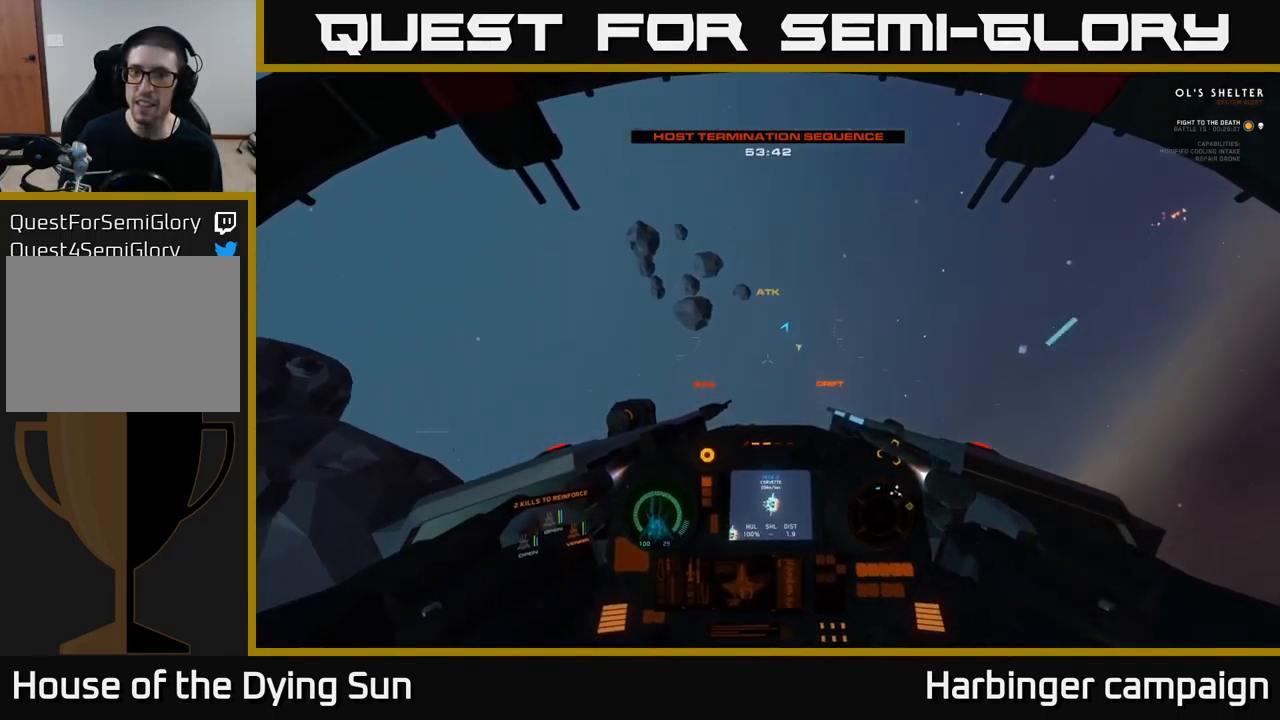
{"buttons": ["L2"], "left_stick": "center", "right_stick": "up", "events": [[384, "L1", "up"]]}
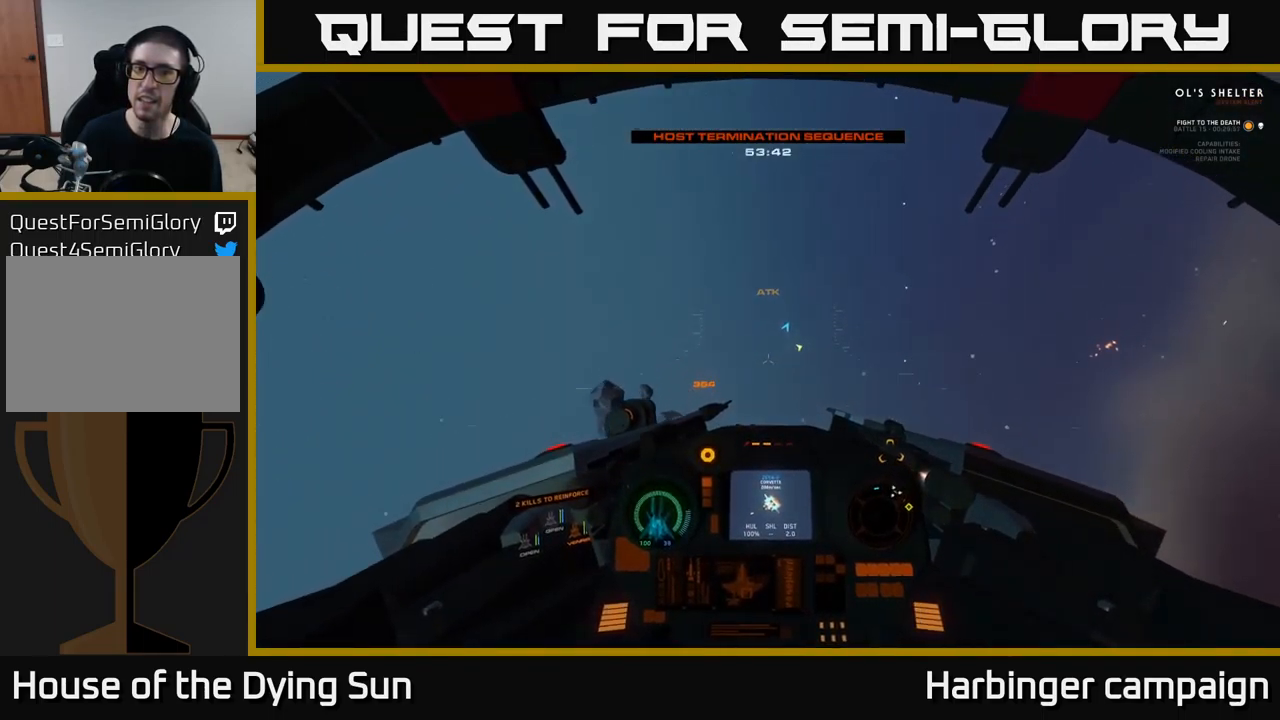
{"buttons": ["L2"], "left_stick": "center", "right_stick": "up", "events": []}
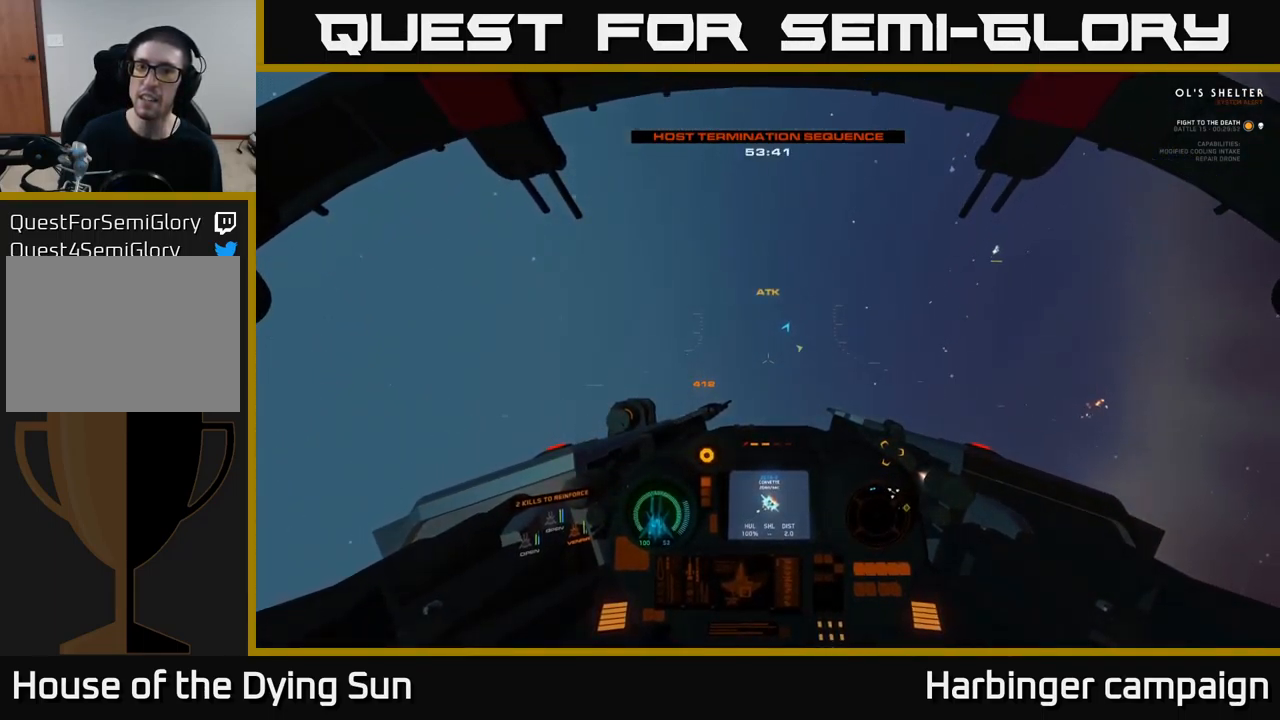
{"buttons": ["L2"], "left_stick": "center", "right_stick": "up-right", "events": [[67, "L1", "down"], [100, "L2", "up"], [467, "right_stick", "up-right"], [484, "L1", "up"], [484, "L2", "down"]]}
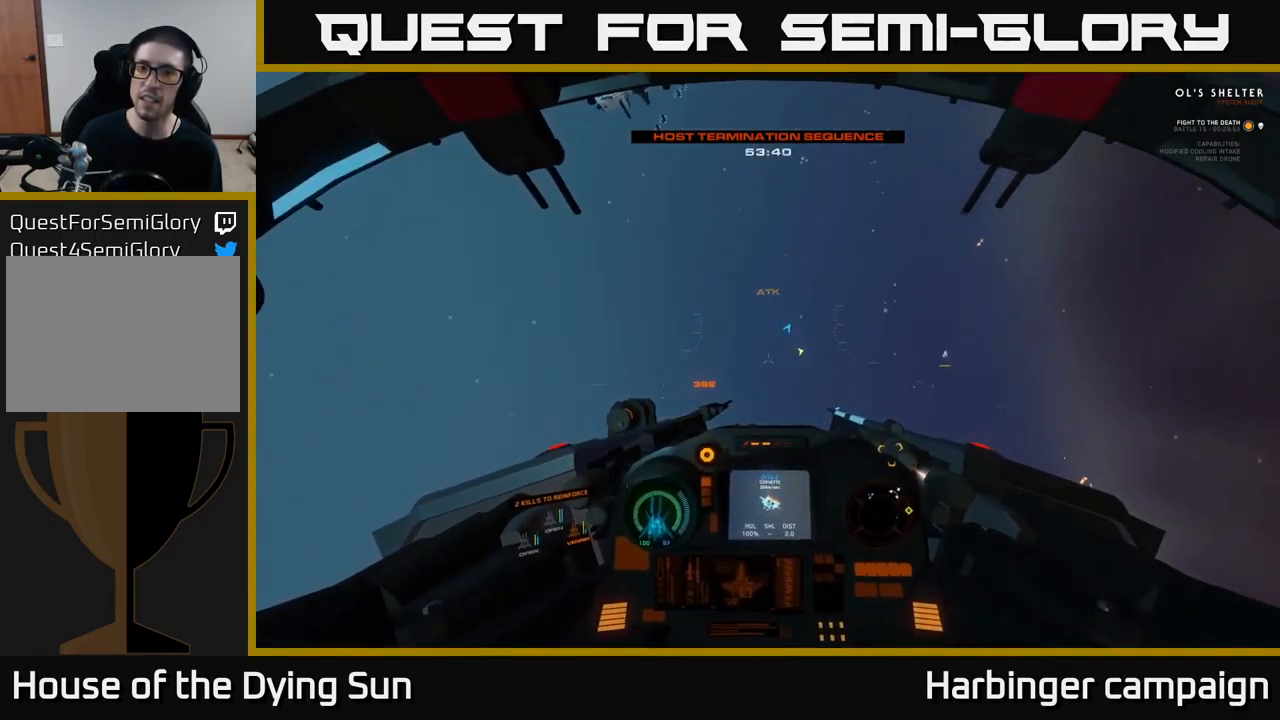
{"buttons": ["L2"], "left_stick": "right", "right_stick": "right", "events": [[150, "right_stick", "down-right"], [267, "R1", "down"], [367, "R1", "up"], [367, "left_stick", "right"], [500, "right_stick", "right"]]}
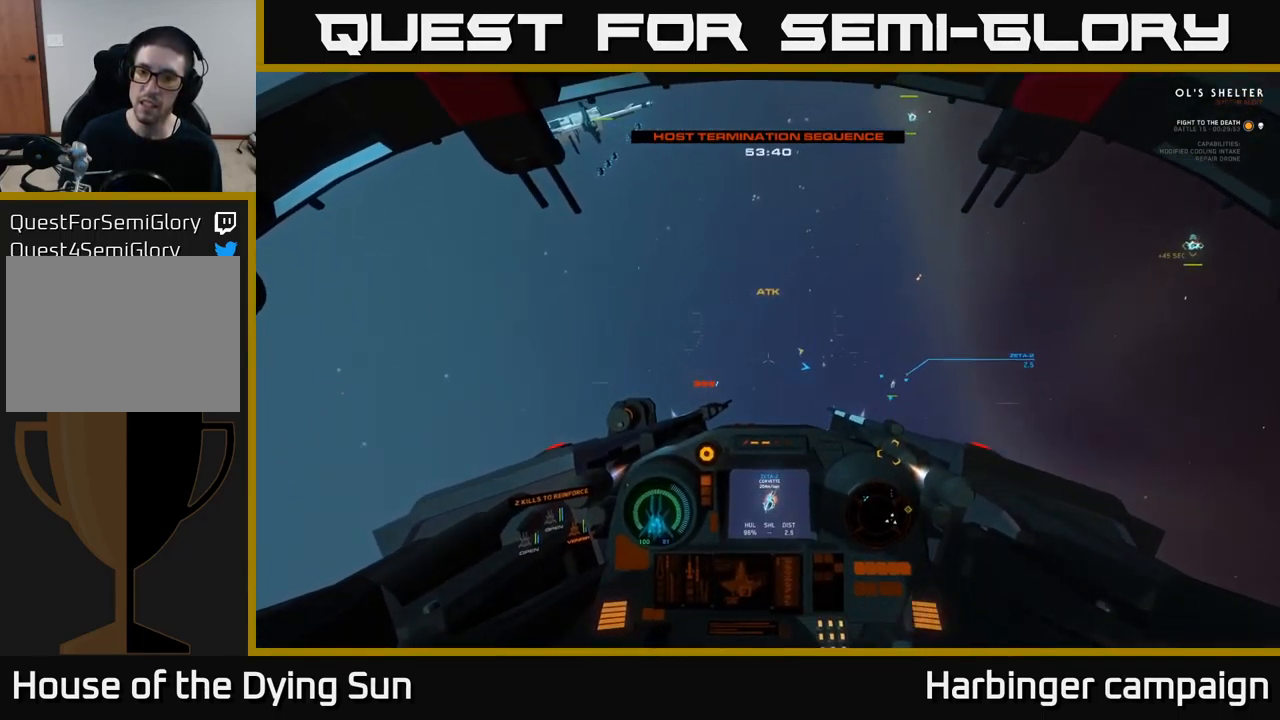
{"buttons": ["L2"], "left_stick": "center", "right_stick": "right", "events": [[150, "L3", "down"], [217, "L3", "up"], [301, "left_stick", "center"]]}
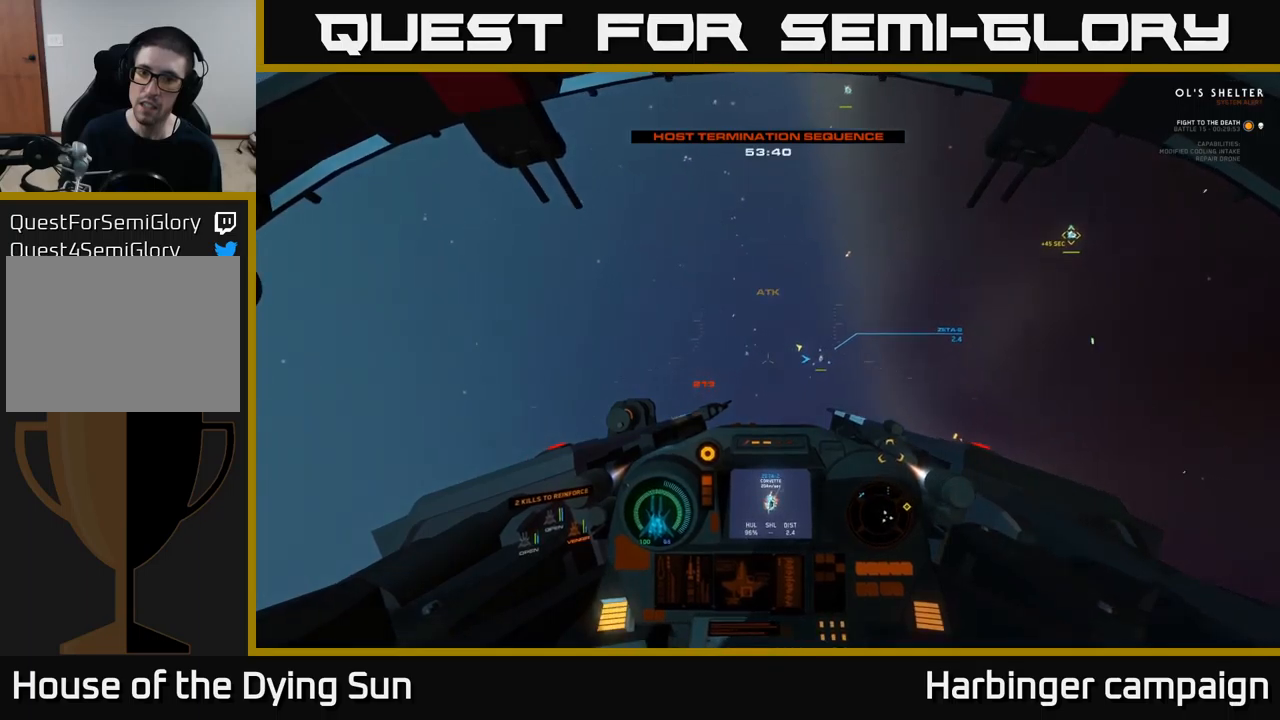
{"buttons": ["L2"], "left_stick": "center", "right_stick": "left", "events": [[100, "L2", "up"], [116, "right_stick", "up-right"], [333, "right_stick", "center"], [500, "L2", "down"], [500, "right_stick", "left"]]}
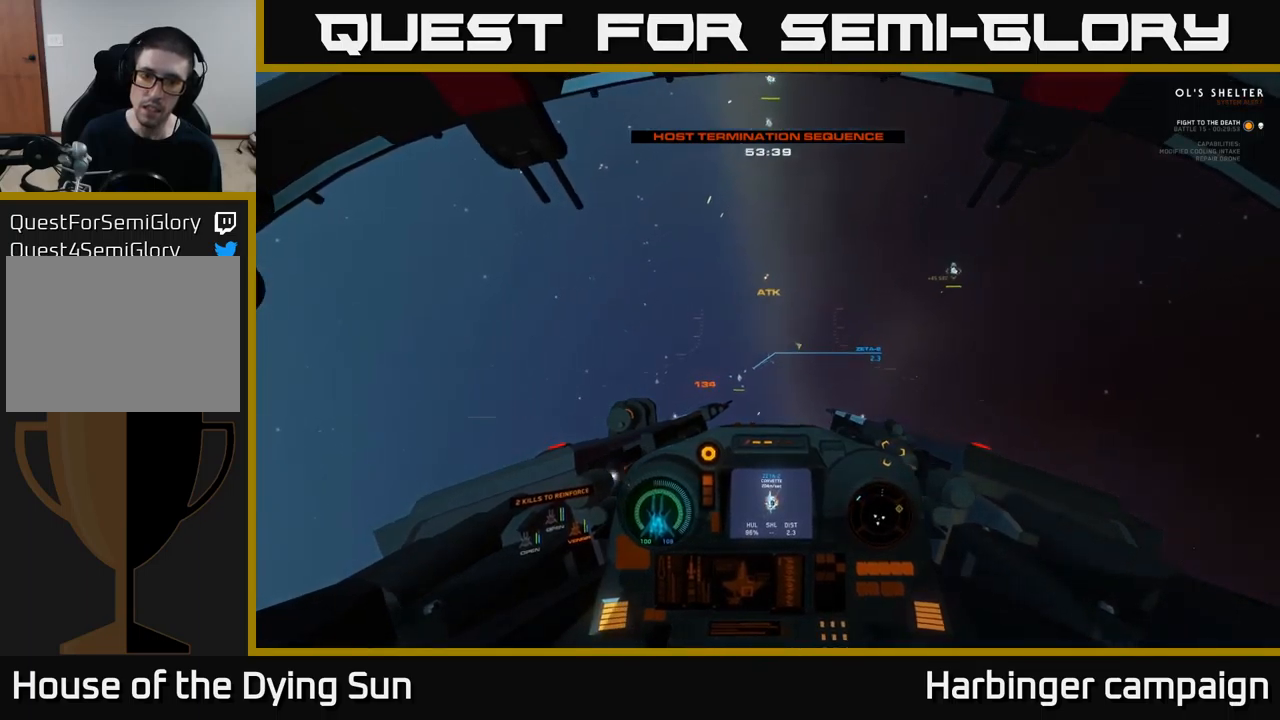
{"buttons": ["L2"], "left_stick": "center", "right_stick": "center", "events": [[216, "right_stick", "center"], [350, "right_stick", "right"], [483, "right_stick", "center"]]}
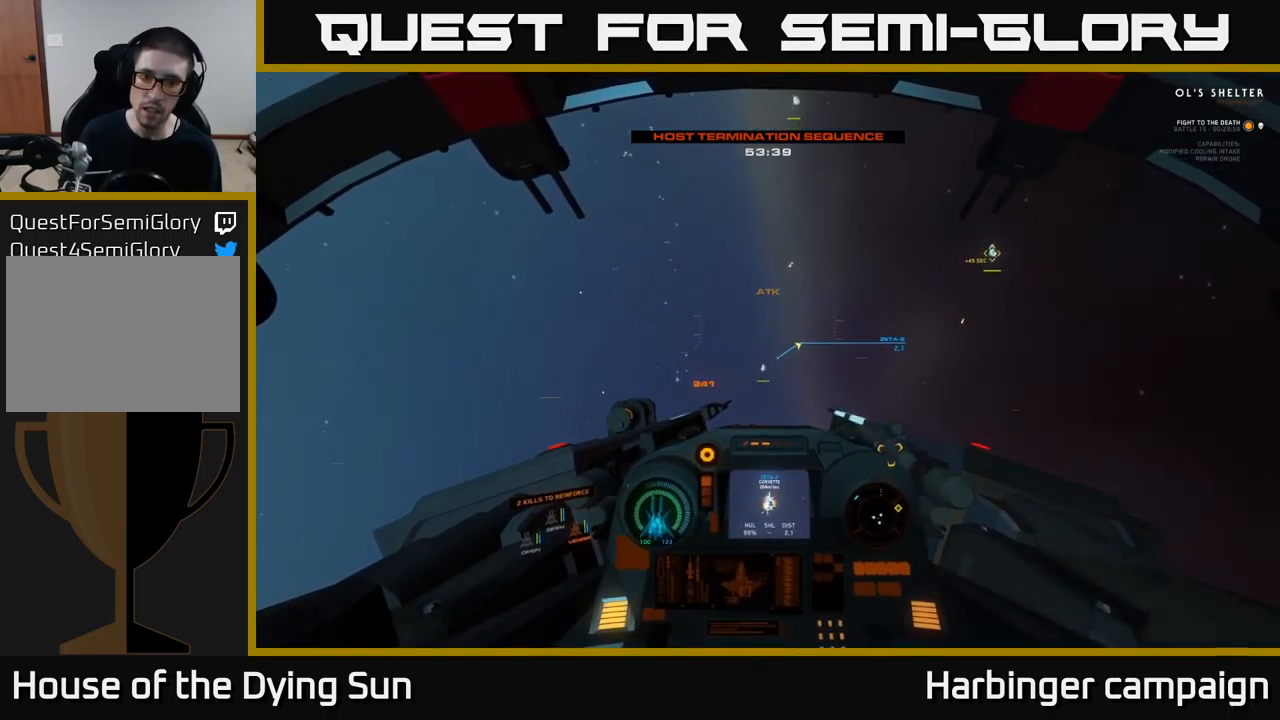
{"buttons": ["L2"], "left_stick": "center", "right_stick": "center", "events": [[133, "right_stick", "left"], [250, "right_stick", "center"], [283, "R2", "down"], [366, "R2", "up"], [416, "right_stick", "up-right"], [500, "right_stick", "center"]]}
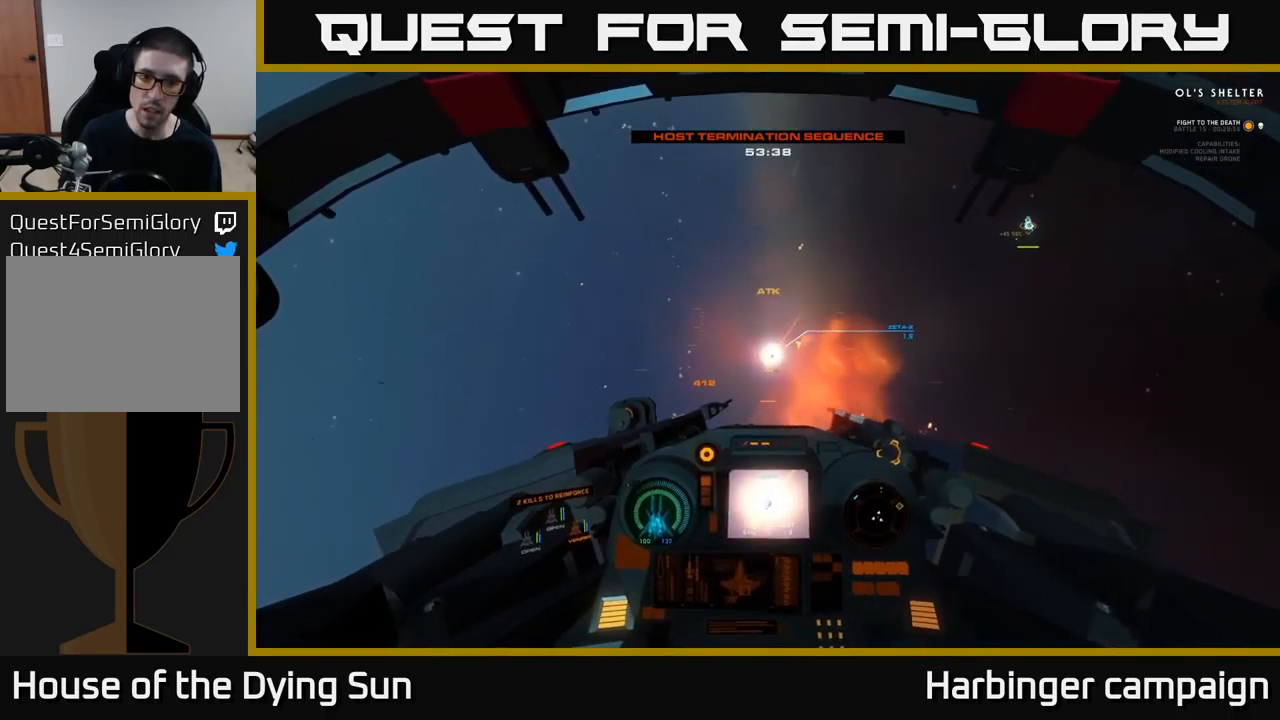
{"buttons": ["L2"], "left_stick": "center", "right_stick": "down", "events": [[66, "R2", "down"], [150, "R2", "up"], [200, "R3", "down"], [200, "right_stick", "down"], [250, "R3", "up"]]}
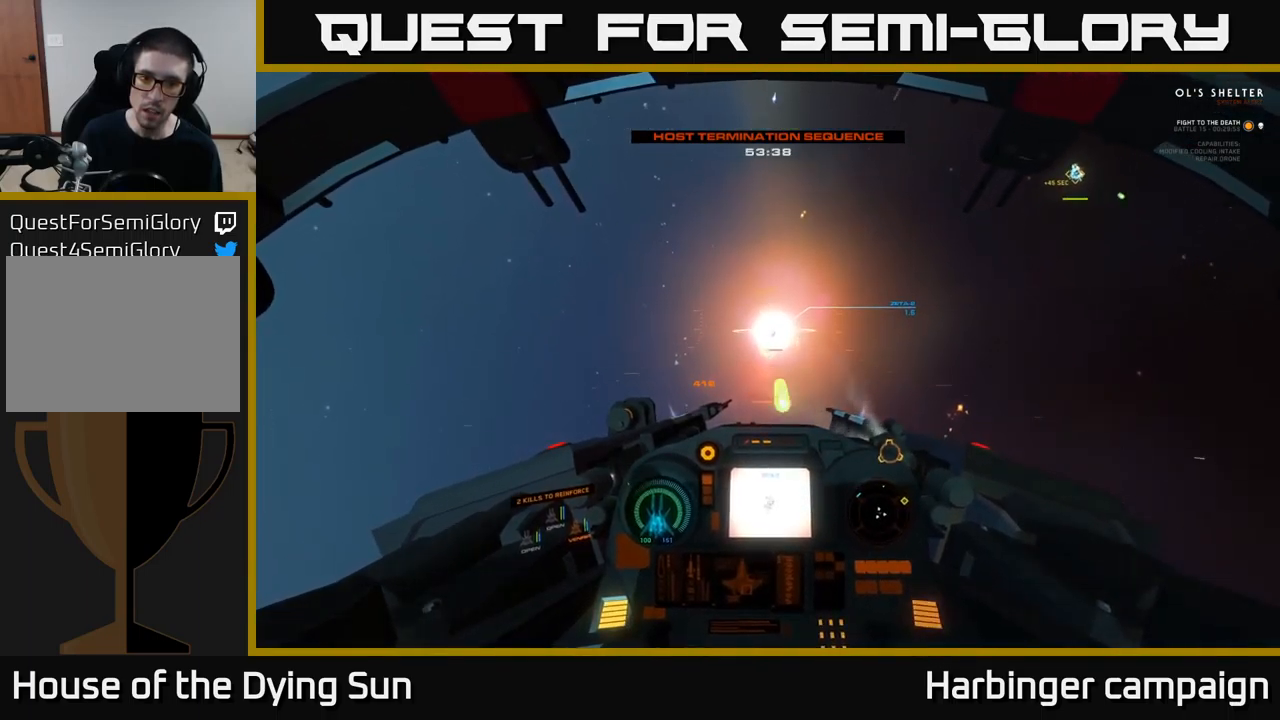
{"buttons": ["R3"], "left_stick": "center", "right_stick": "up-right", "events": [[50, "L1", "down"], [100, "right_stick", "center"], [183, "Y", "down"], [266, "L1", "up"], [266, "Y", "up"], [300, "L2", "up"], [400, "R3", "down"], [400, "right_stick", "up-right"], [416, "R1", "down"], [500, "R1", "up"]]}
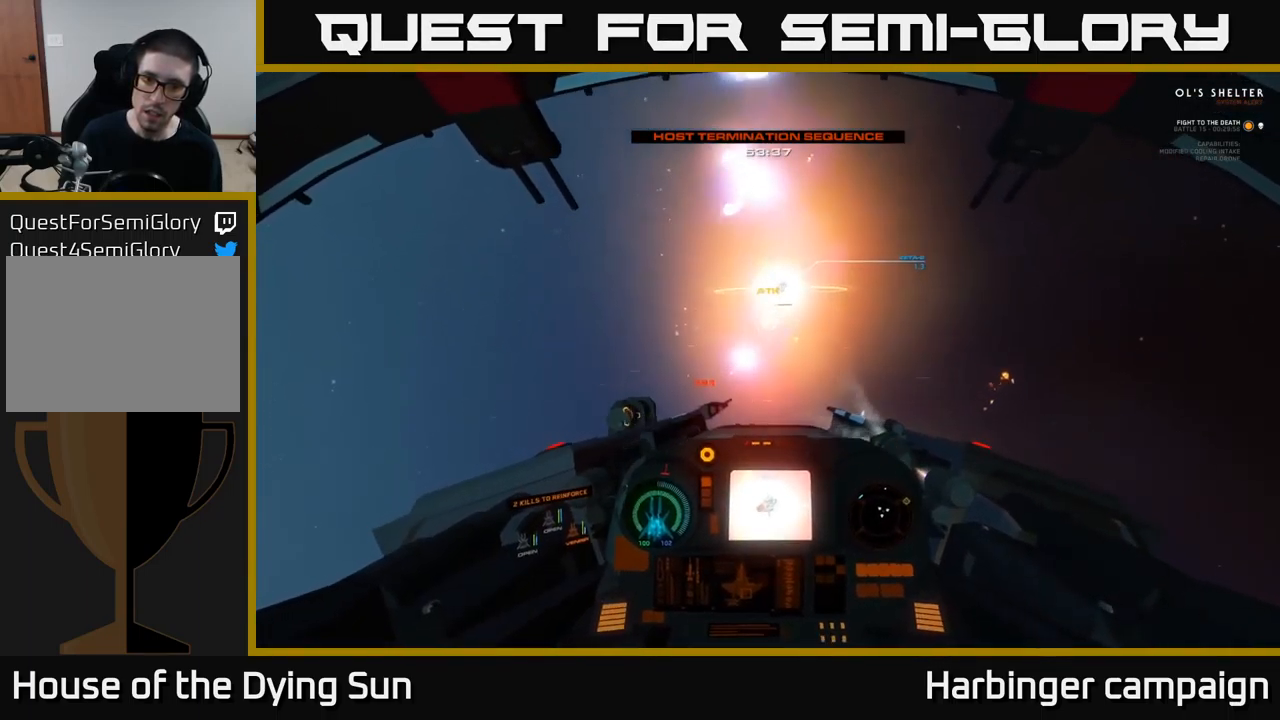
{"buttons": ["L1"], "left_stick": "down", "right_stick": "up-right", "events": [[16, "L2", "down"], [50, "R3", "up"], [316, "L2", "up"], [333, "left_stick", "down"], [400, "L1", "down"]]}
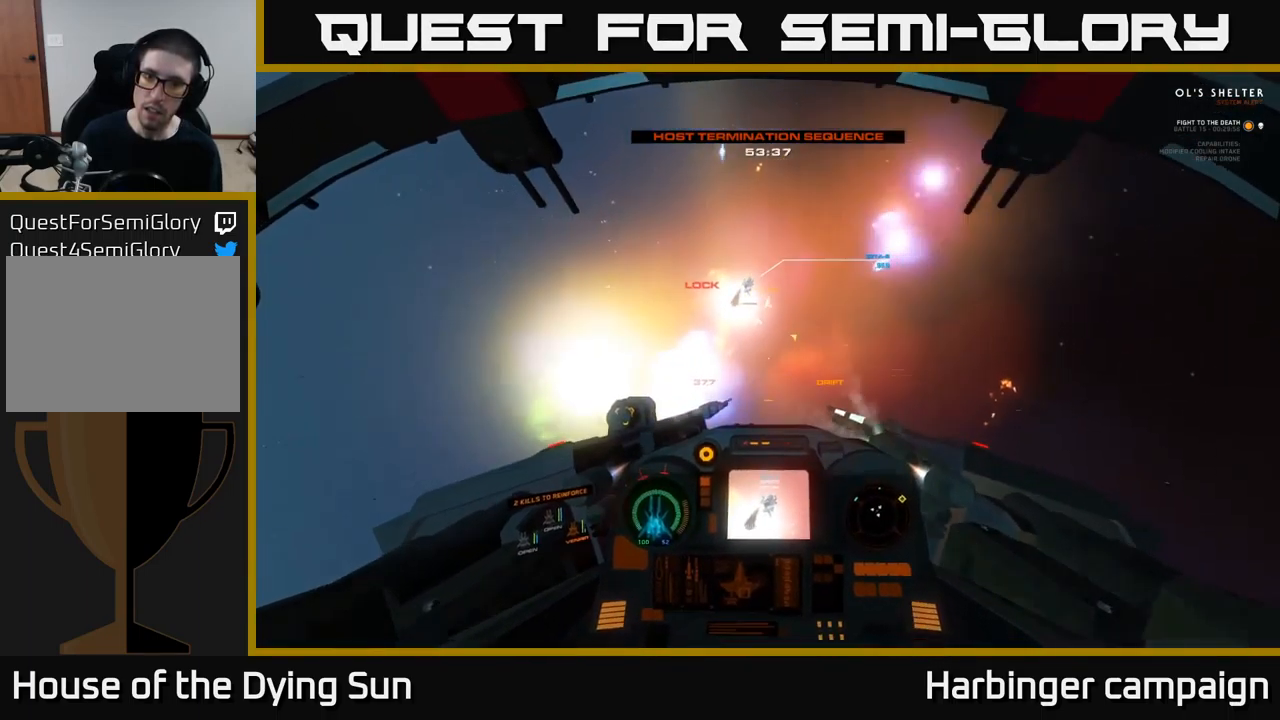
{"buttons": ["L1"], "left_stick": "down-right", "right_stick": "up-right", "events": [[166, "left_stick", "down-right"]]}
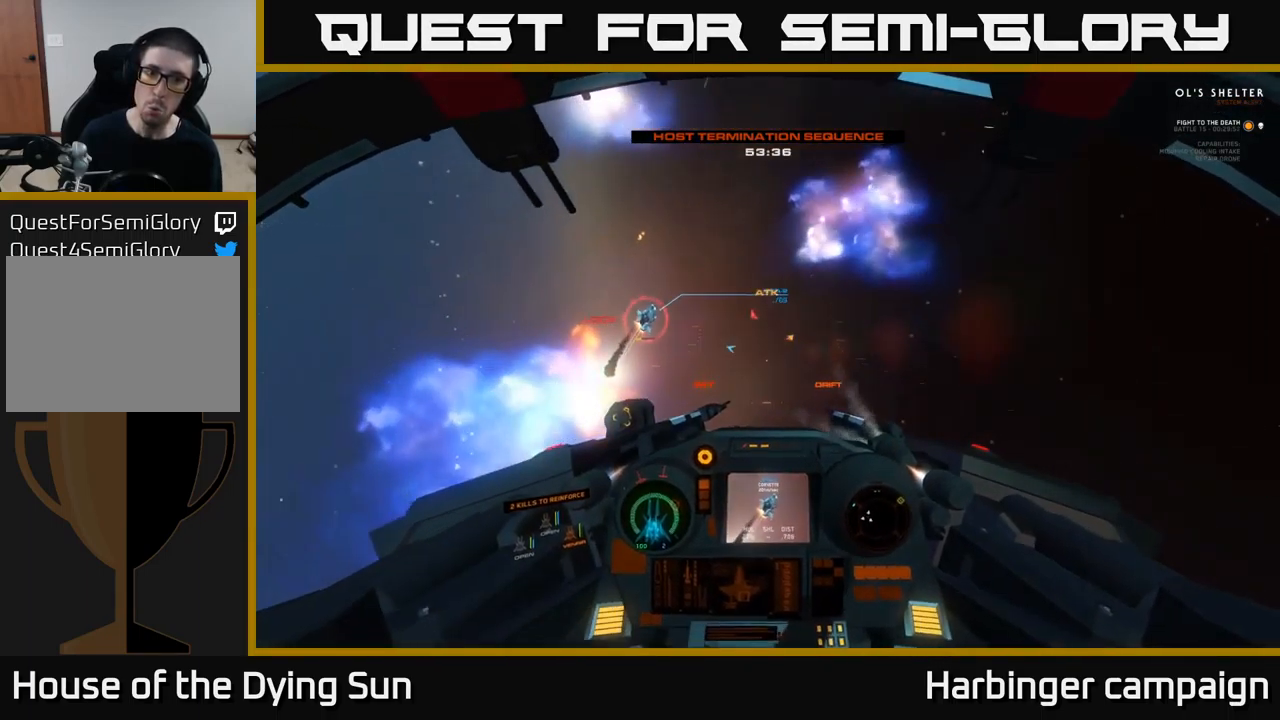
{"buttons": ["L1"], "left_stick": "down-right", "right_stick": "up-right", "events": []}
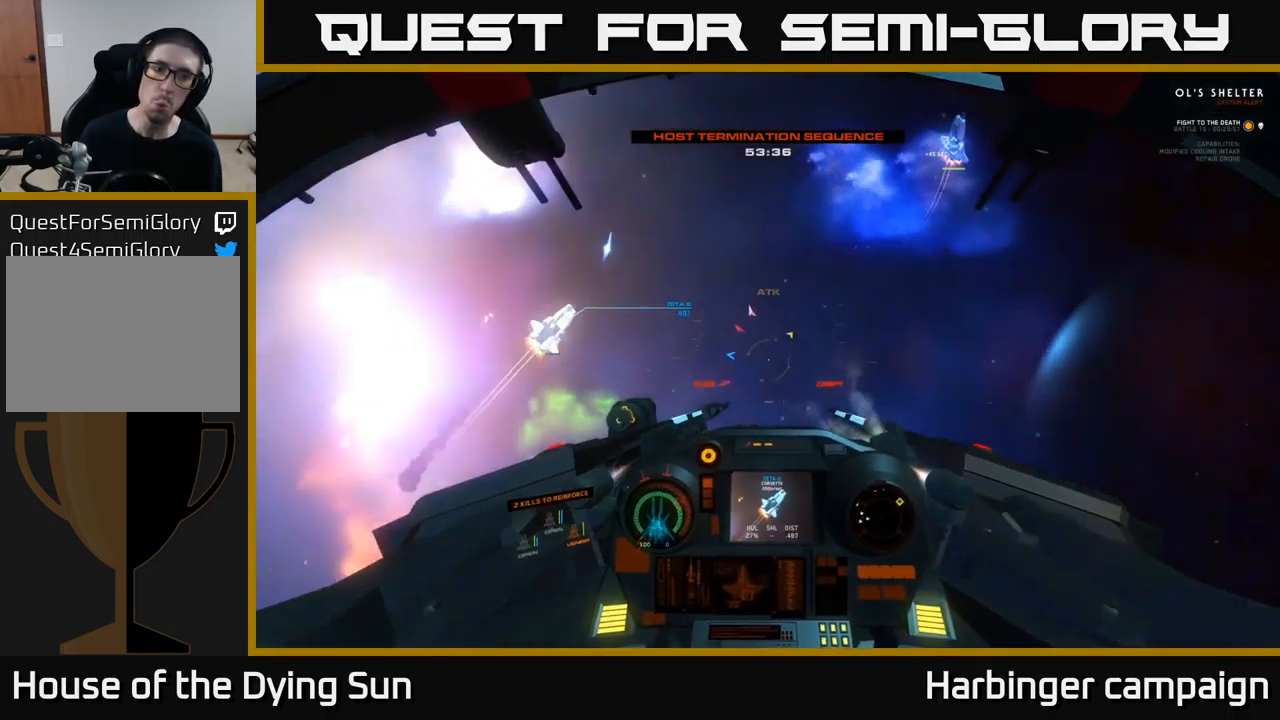
{"buttons": ["L2"], "left_stick": "center", "right_stick": "up", "events": [[33, "right_stick", "up"], [283, "L1", "up"], [366, "left_stick", "center"], [400, "L2", "down"]]}
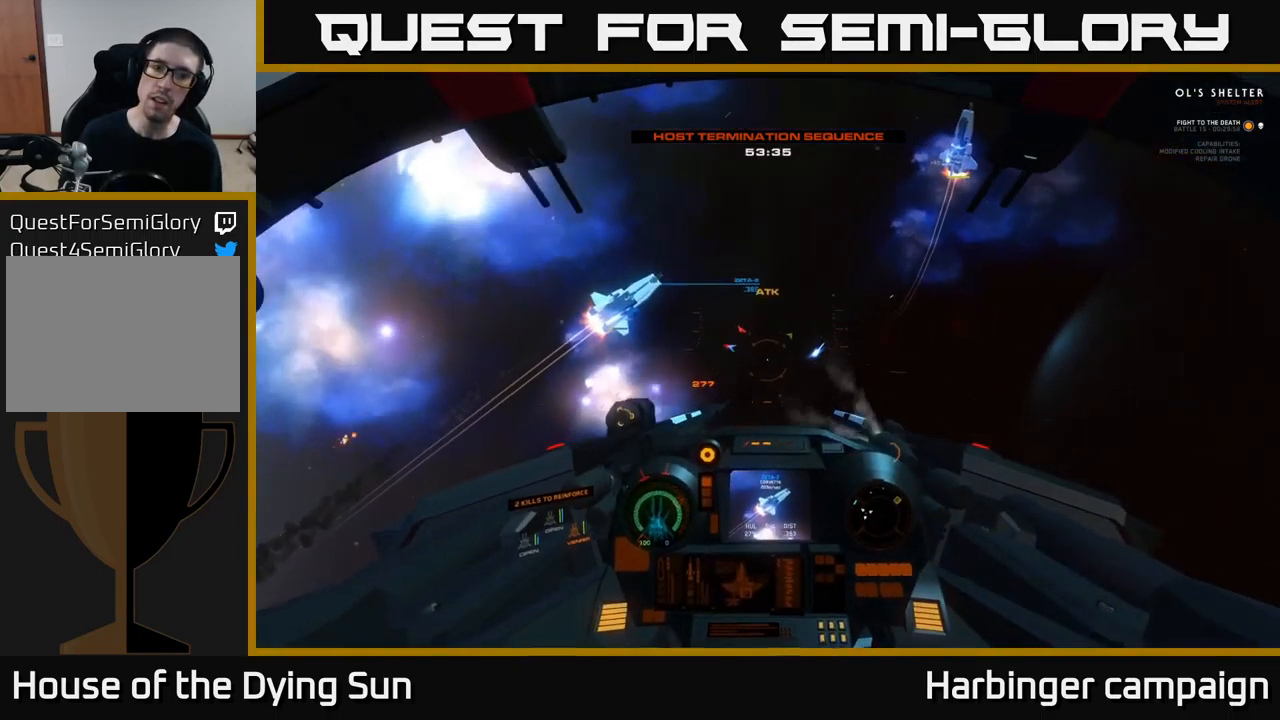
{"buttons": ["L1"], "left_stick": "right", "right_stick": "up-right", "events": [[150, "left_stick", "right"], [150, "right_stick", "up-right"], [200, "R1", "down"], [300, "L2", "up"], [316, "R1", "up"], [467, "L1", "down"]]}
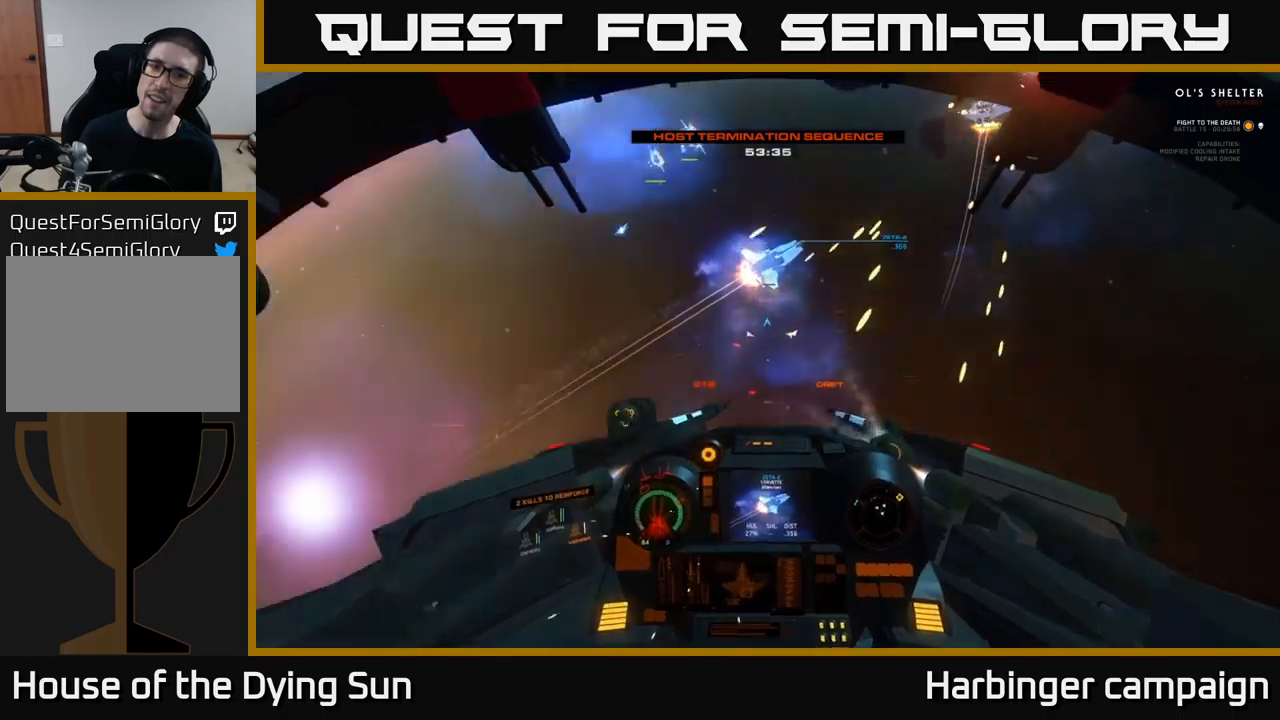
{"buttons": [], "left_stick": "right", "right_stick": "up-right", "events": [[483, "L1", "up"]]}
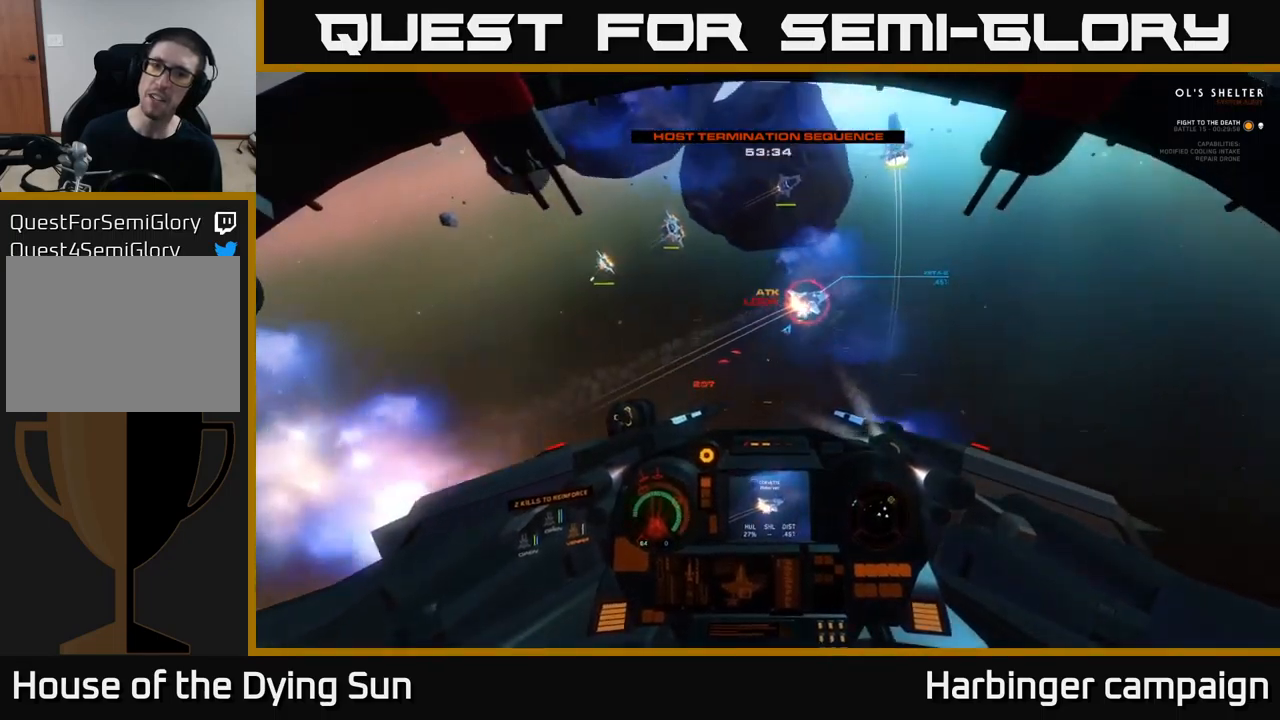
{"buttons": ["L2", "R2"], "left_stick": "right", "right_stick": "right", "events": [[50, "L2", "down"], [67, "R2", "down"], [183, "R2", "up"], [250, "right_stick", "right"], [267, "R2", "down"], [417, "R2", "up"], [500, "R2", "down"]]}
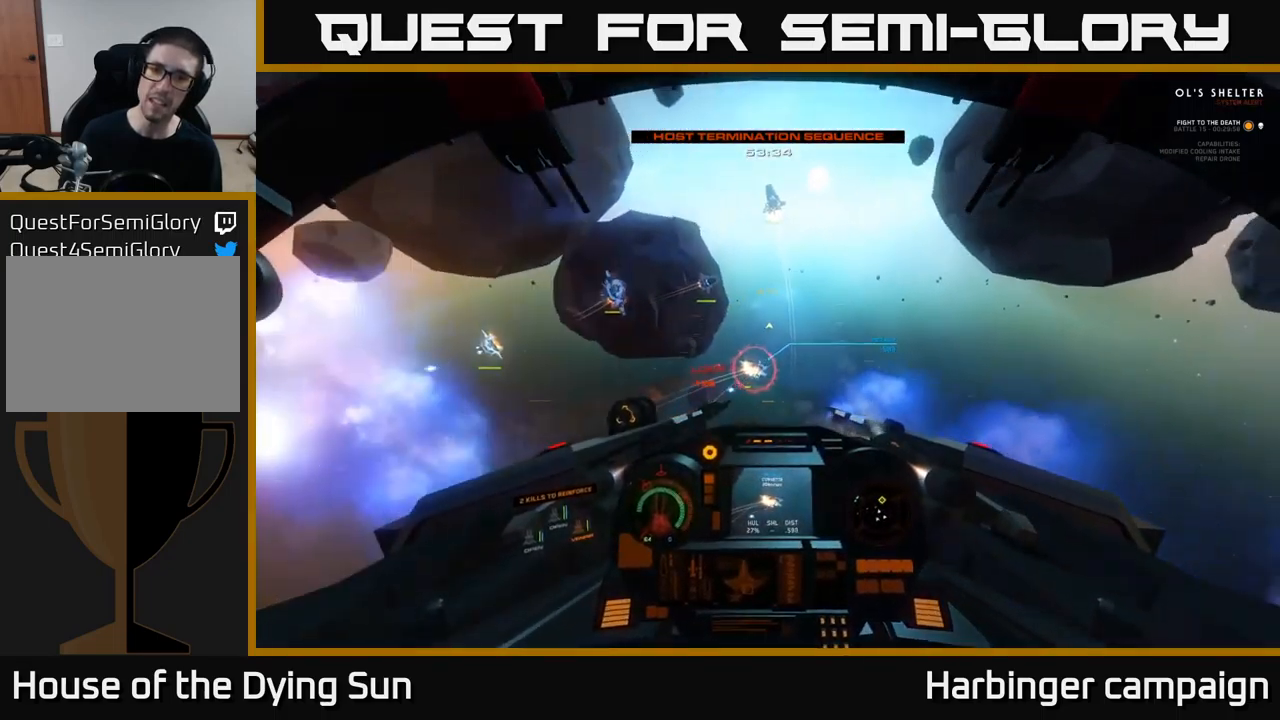
{"buttons": ["L2", "R2"], "left_stick": "center", "right_stick": "center", "events": [[33, "left_stick", "center"], [100, "R2", "up"], [150, "right_stick", "down"], [183, "R2", "down"], [233, "right_stick", "center"], [283, "R2", "up"], [417, "R2", "down"]]}
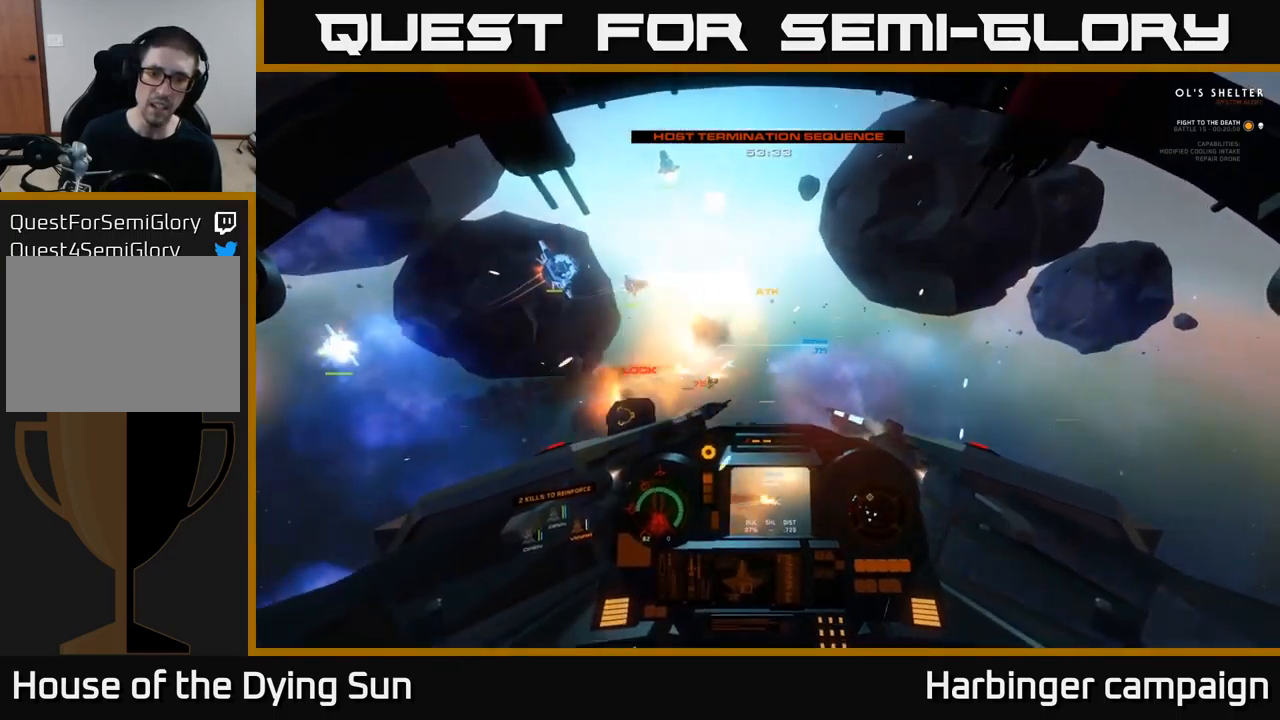
{"buttons": ["L2"], "left_stick": "center", "right_stick": "left", "events": [[33, "R2", "up"], [133, "R2", "down"], [150, "right_stick", "up-left"], [250, "R2", "up"], [333, "right_stick", "left"], [350, "R2", "down"], [483, "R2", "up"]]}
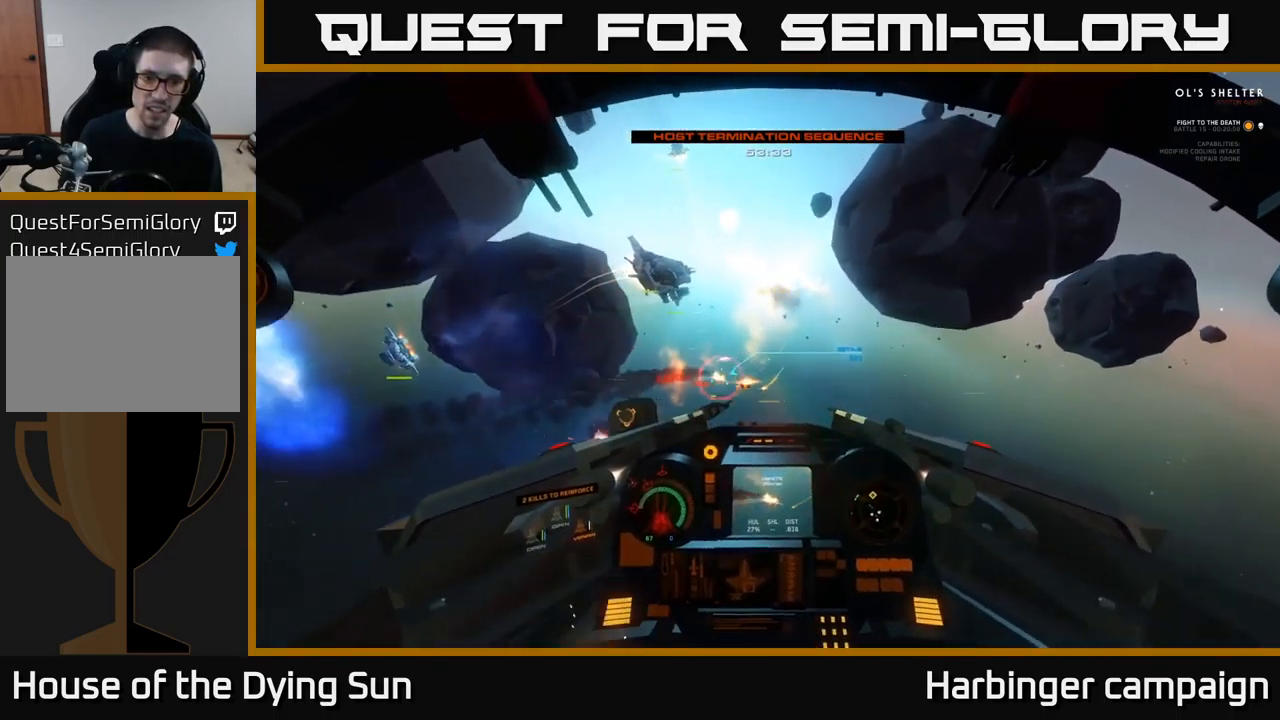
{"buttons": ["L2"], "left_stick": "center", "right_stick": "right", "events": [[50, "right_stick", "center"], [83, "R2", "down"], [100, "right_stick", "right"], [167, "right_stick", "down-right"], [217, "R2", "up"], [300, "right_stick", "center"], [350, "R2", "down"], [433, "right_stick", "right"], [483, "R2", "up"]]}
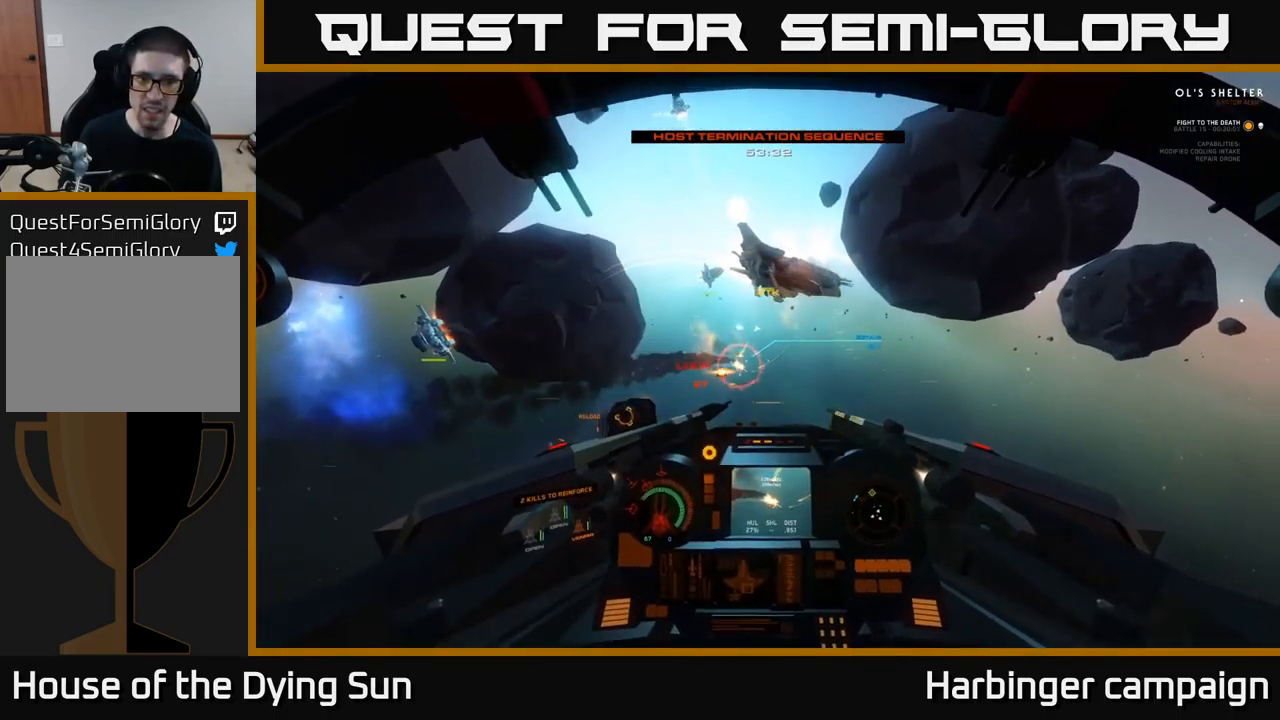
{"buttons": ["L2", "R2"], "left_stick": "center", "right_stick": "left", "events": [[67, "R2", "down"], [83, "right_stick", "up-right"], [183, "R2", "up"], [183, "right_stick", "center"], [283, "R2", "down"], [350, "right_stick", "up"], [417, "R2", "up"], [500, "R2", "down"], [500, "right_stick", "left"]]}
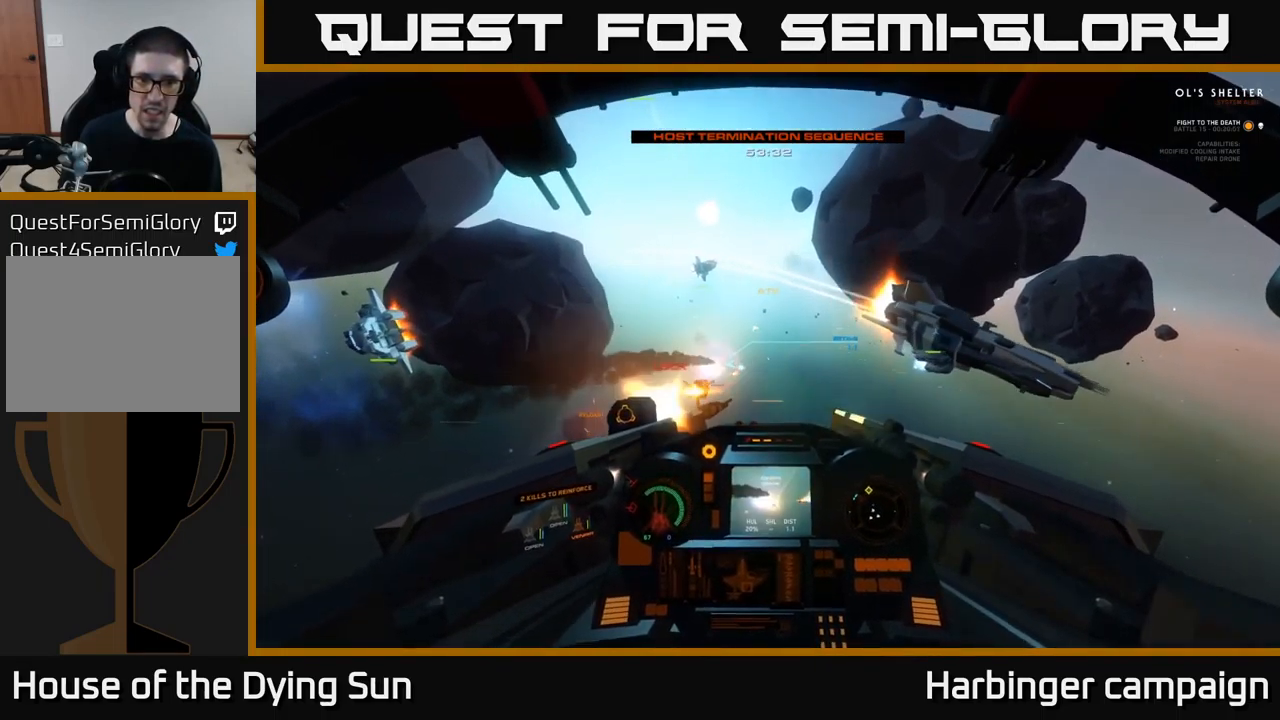
{"buttons": ["L2", "R2"], "left_stick": "center", "right_stick": "down", "events": [[133, "R2", "up"], [133, "right_stick", "center"], [217, "R2", "down"], [367, "R2", "up"], [367, "right_stick", "down"], [467, "R2", "down"]]}
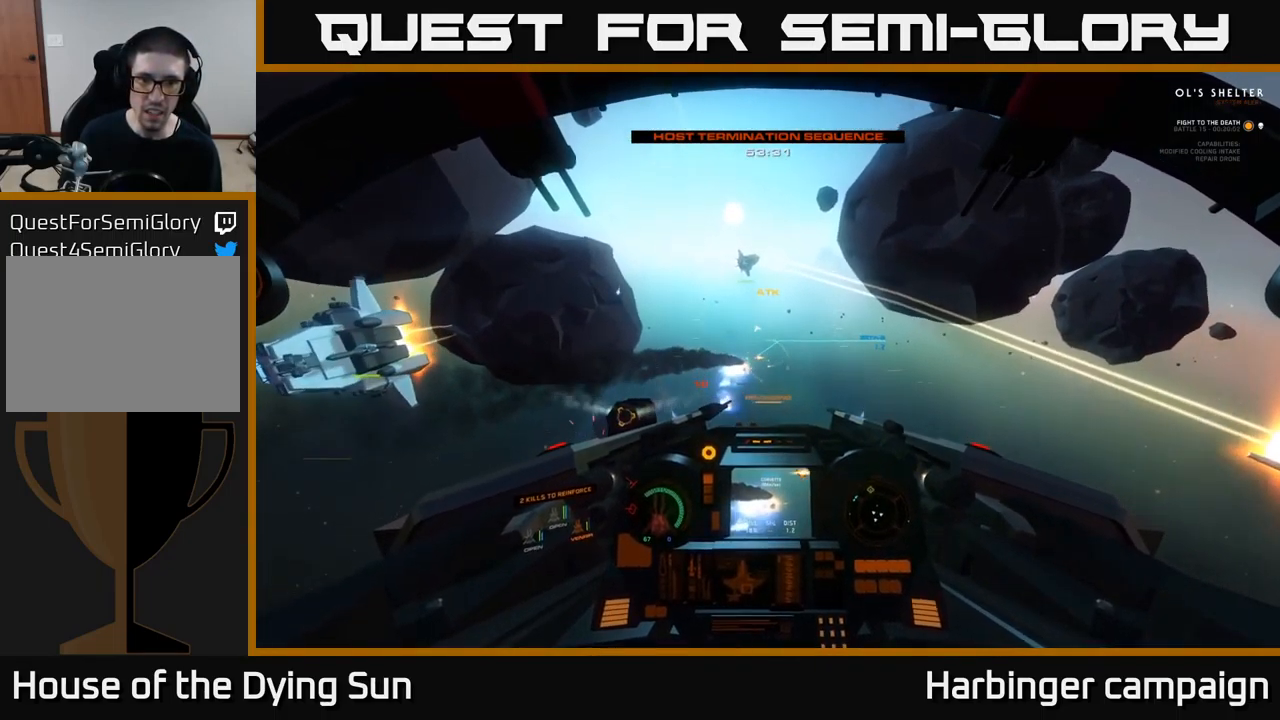
{"buttons": ["L2"], "left_stick": "center", "right_stick": "center", "events": [[33, "right_stick", "center"], [83, "R2", "up"], [167, "R2", "down"], [183, "right_stick", "left"], [283, "R2", "up"], [300, "right_stick", "center"], [383, "Y", "down"], [450, "Y", "up"]]}